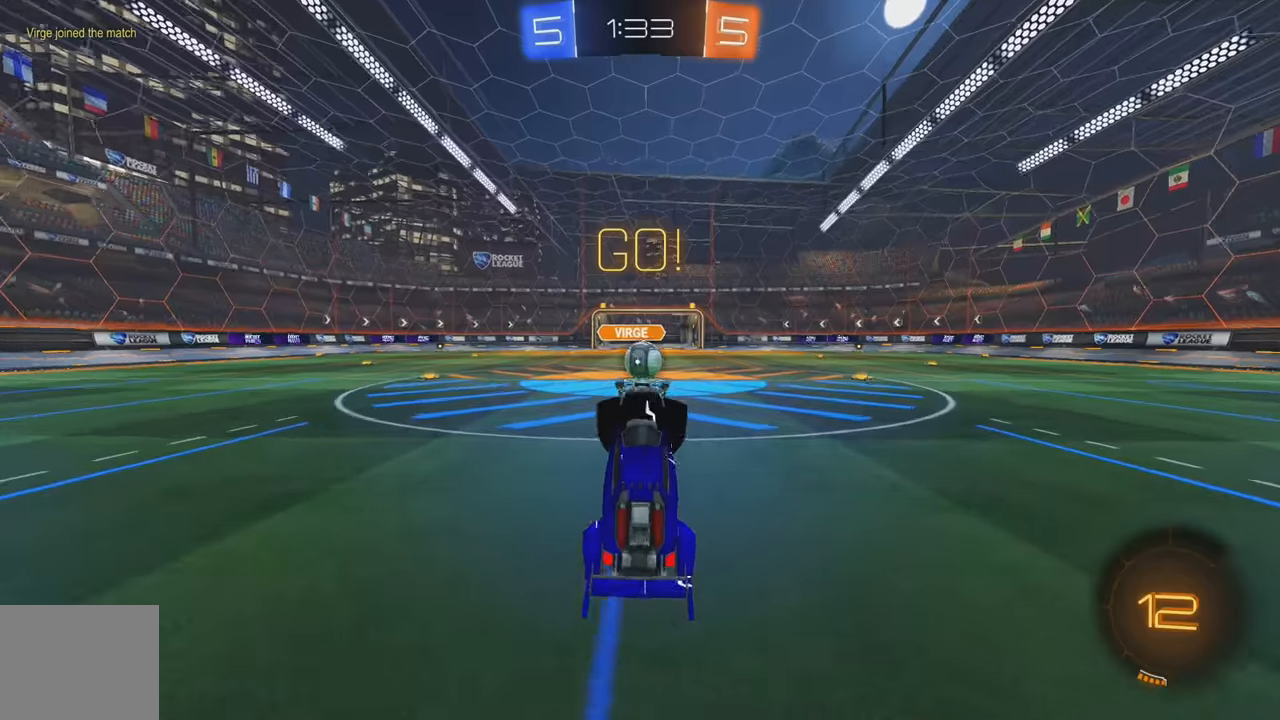
Gameplay with a controller (Xbox layout); each line is a JSON object with the inputs held at the frame after it. "events" lists button and stick changes between this image and that frame as [ms after this image, input, new state], when the widget could be followed in between. Not read: DPAD_DOWN DPAD_LEFT DPAD_RIGHT DPAD_UP L3 R3 SELECT START right_stick.
{"buttons": ["R2"], "left_stick": "right", "events": [[100, "left_stick", "right"], [116, "L2", "up"], [150, "R2", "down"]]}
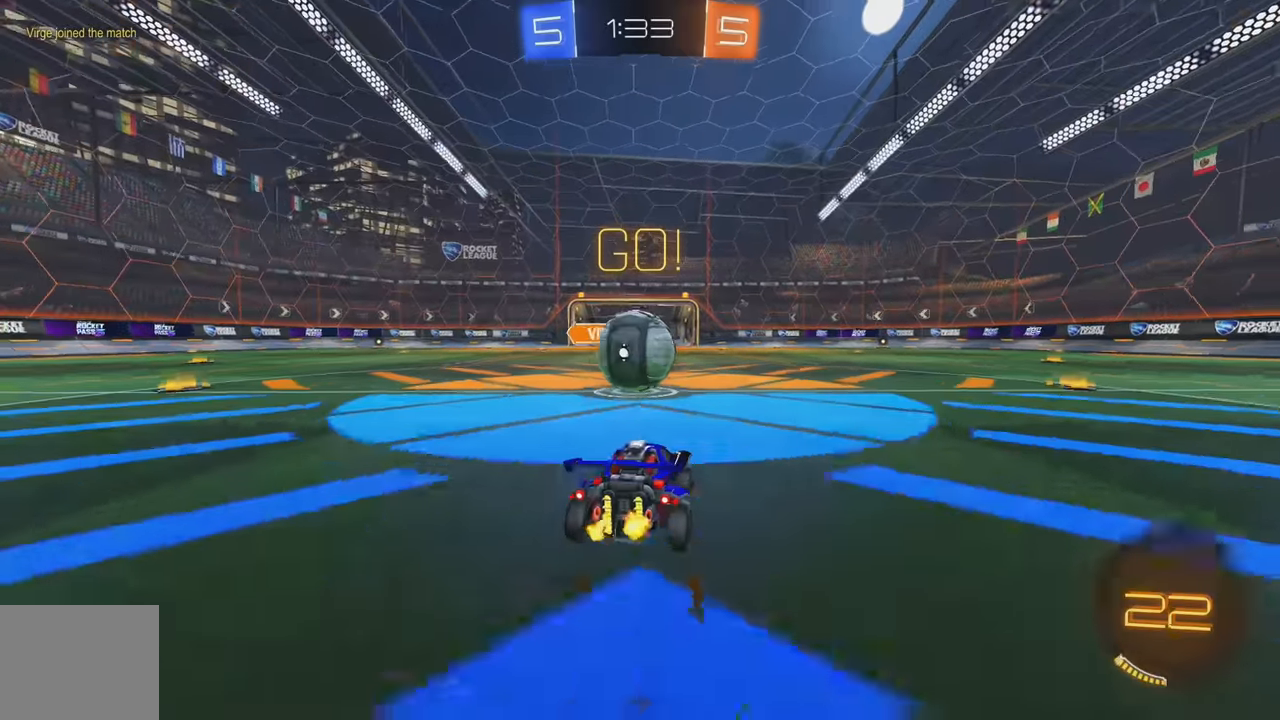
{"buttons": ["L1", "R2"], "left_stick": "left", "events": [[16, "A", "down"], [16, "left_stick", "center"], [116, "A", "up"], [133, "left_stick", "left"], [150, "L1", "down"], [183, "A", "down"], [316, "A", "up"]]}
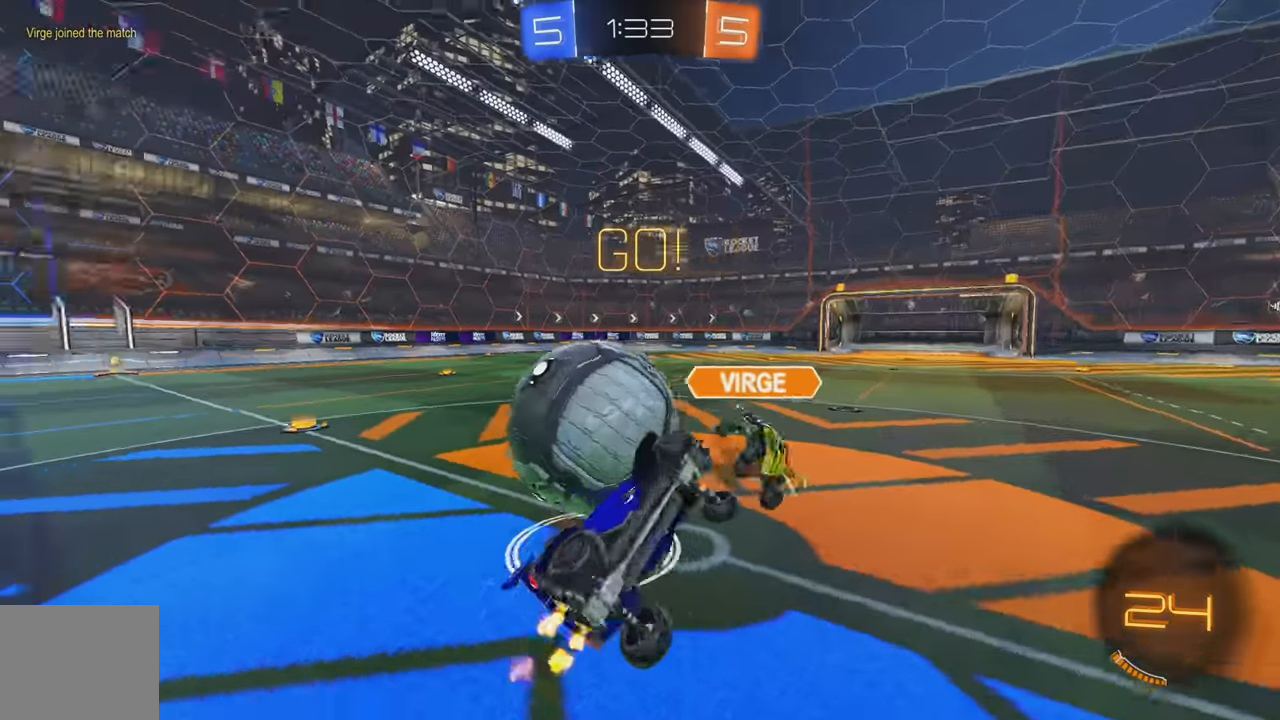
{"buttons": ["R2"], "left_stick": "up", "events": [[183, "left_stick", "up-left"], [300, "left_stick", "up"], [500, "L1", "up"]]}
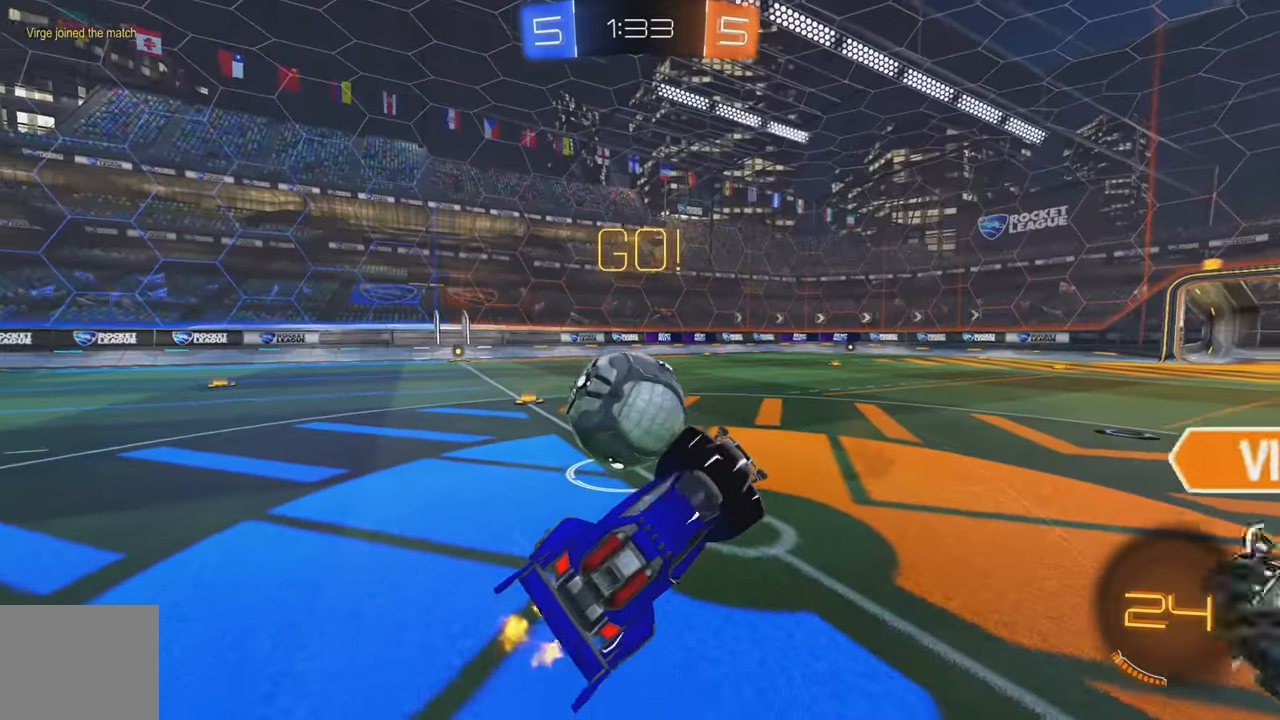
{"buttons": ["R2"], "left_stick": "left"}
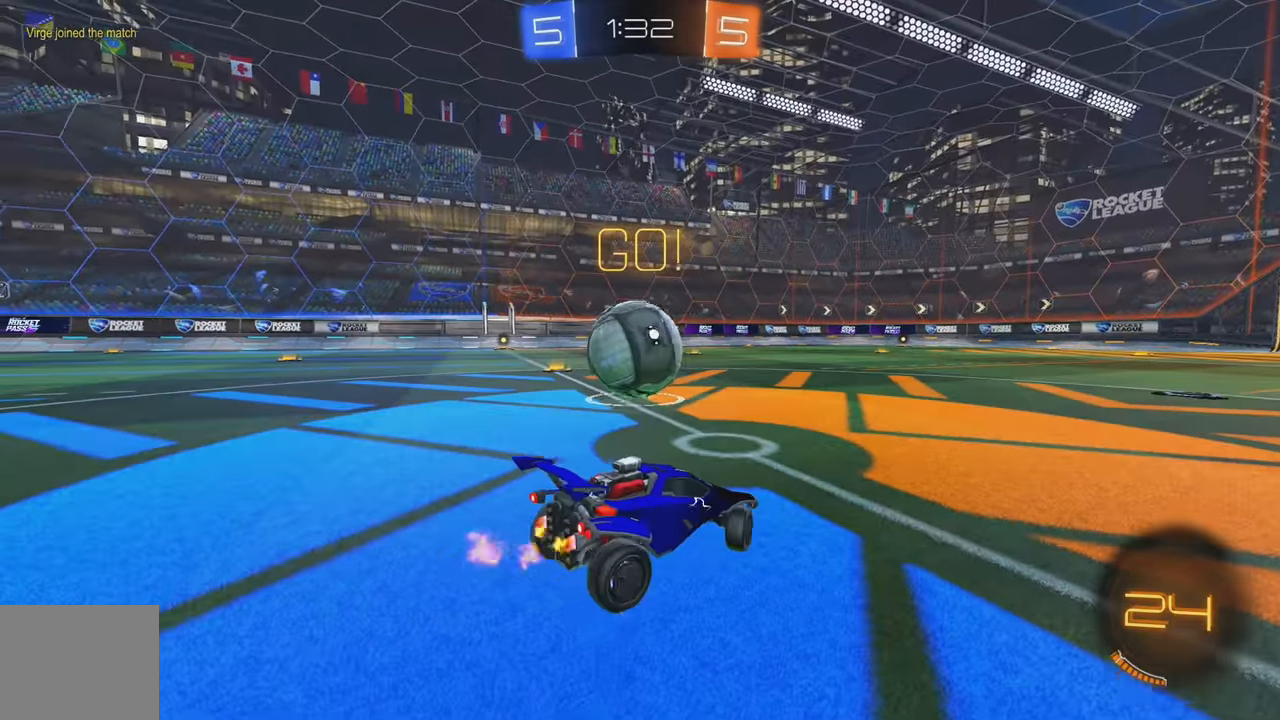
{"buttons": ["R2"], "left_stick": "center", "events": [[500, "left_stick", "center"]]}
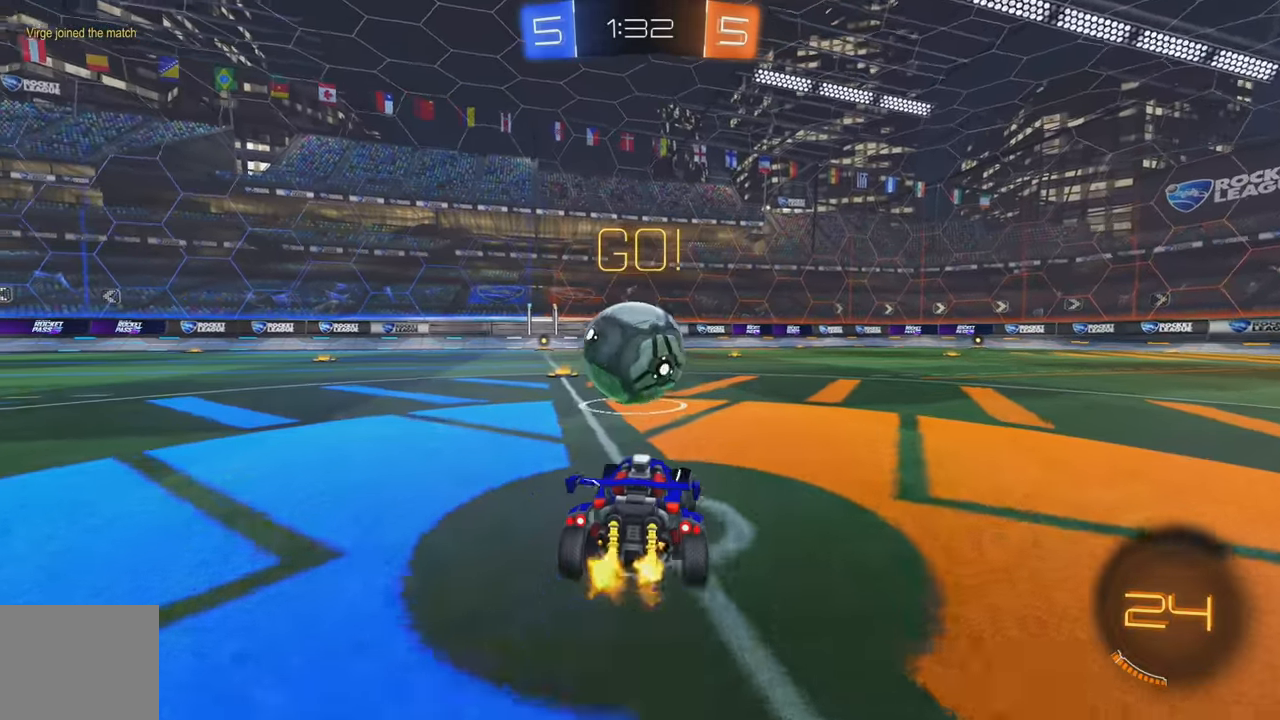
{"buttons": ["R2"], "left_stick": "center", "events": [[366, "left_stick", "left"], [400, "R2", "up"], [450, "R2", "down"], [500, "left_stick", "center"]]}
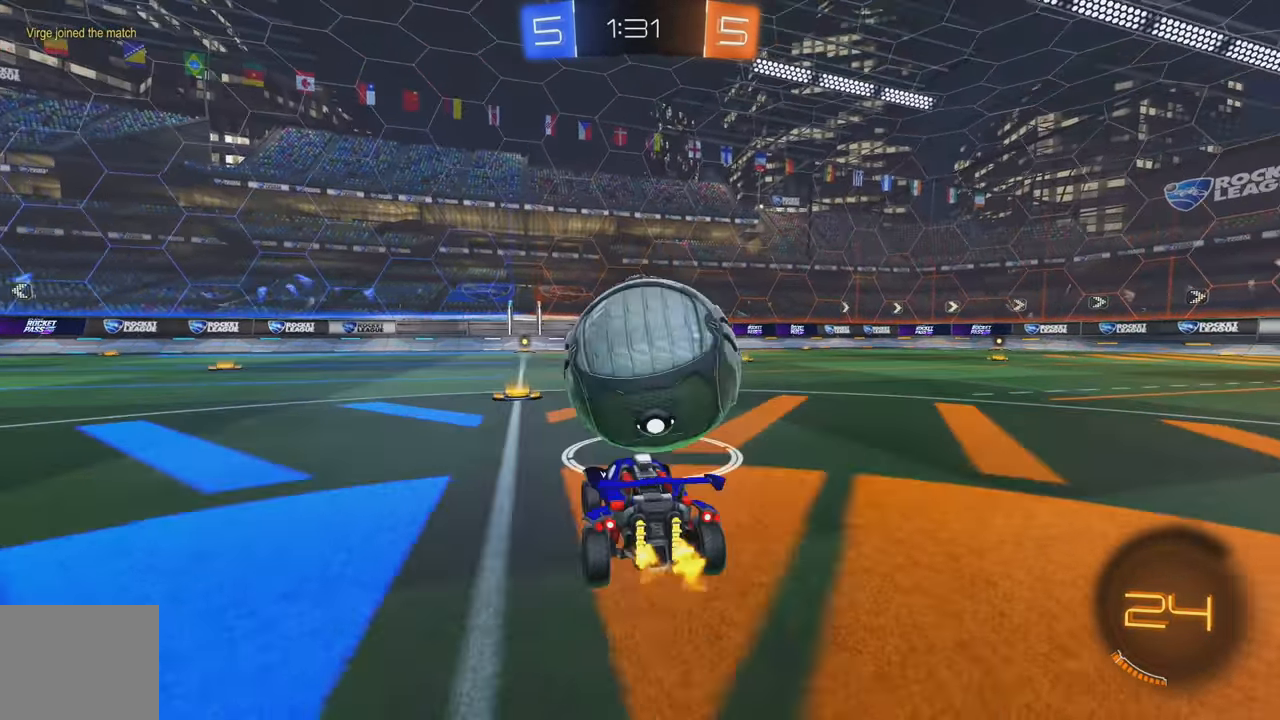
{"buttons": ["B", "R2"], "left_stick": "center", "events": [[133, "left_stick", "left"], [233, "left_stick", "center"], [283, "B", "down"]]}
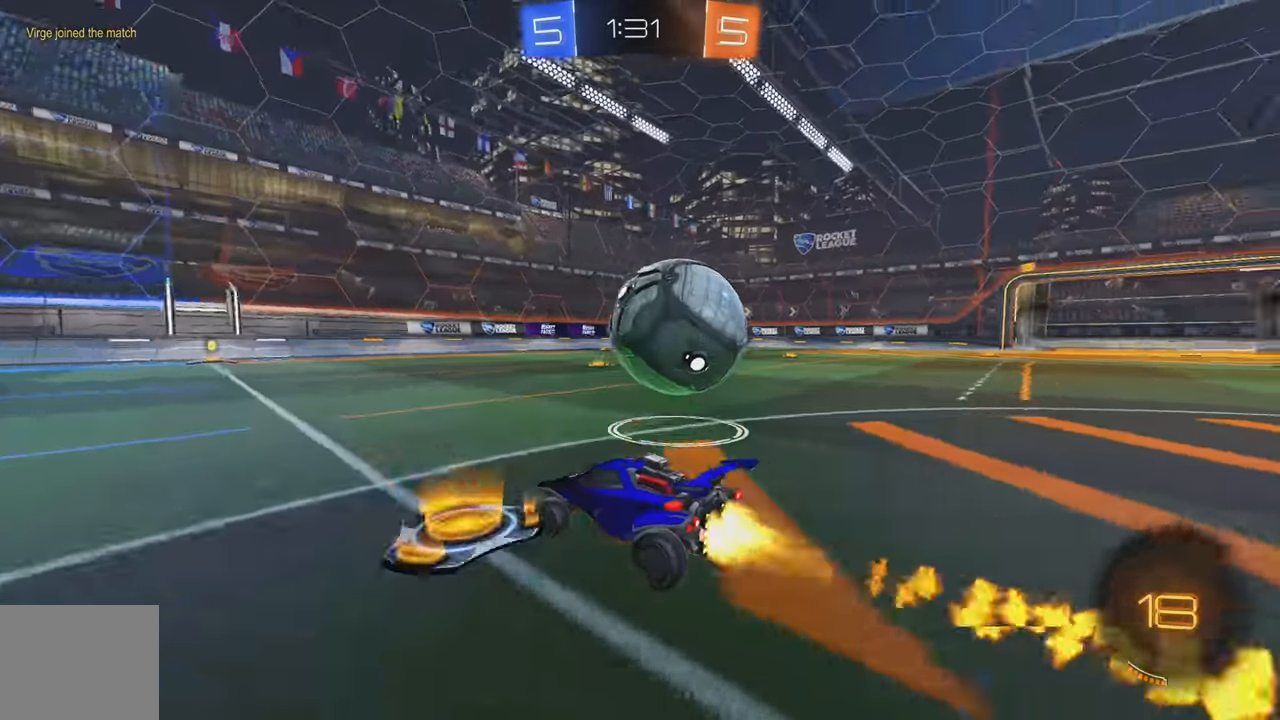
{"buttons": ["R2"], "left_stick": "right", "events": [[100, "B", "up"], [116, "left_stick", "right"], [266, "left_stick", "center"], [450, "left_stick", "right"]]}
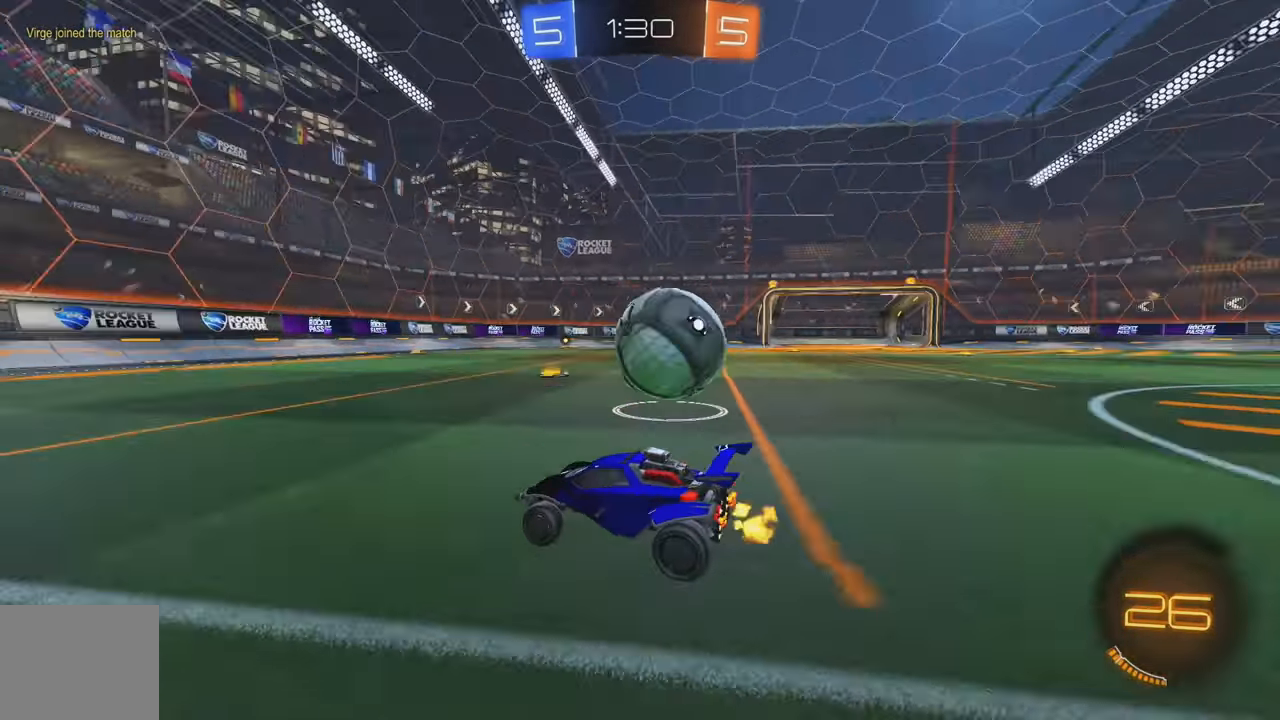
{"buttons": ["R2"], "left_stick": "right", "events": [[100, "left_stick", "center"], [333, "left_stick", "right"]]}
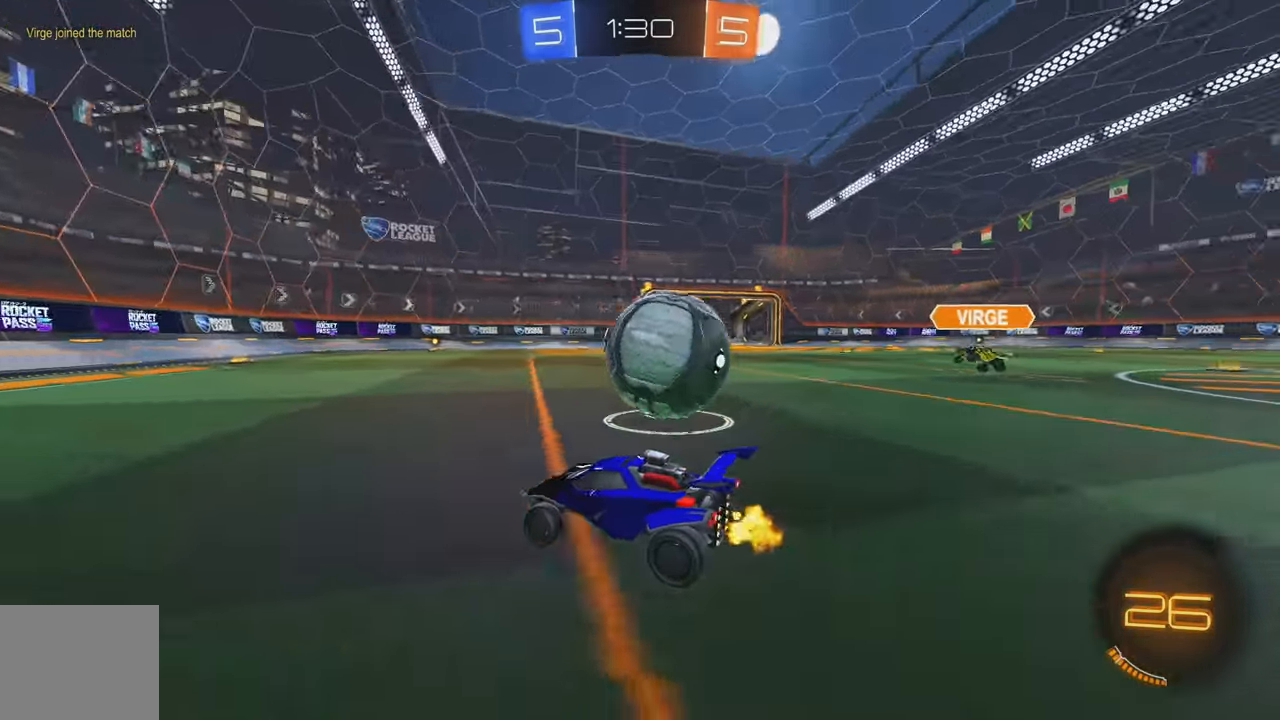
{"buttons": [], "left_stick": "right", "events": [[100, "Y", "down"], [200, "Y", "up"], [266, "B", "down"], [383, "B", "up"], [433, "R2", "up"]]}
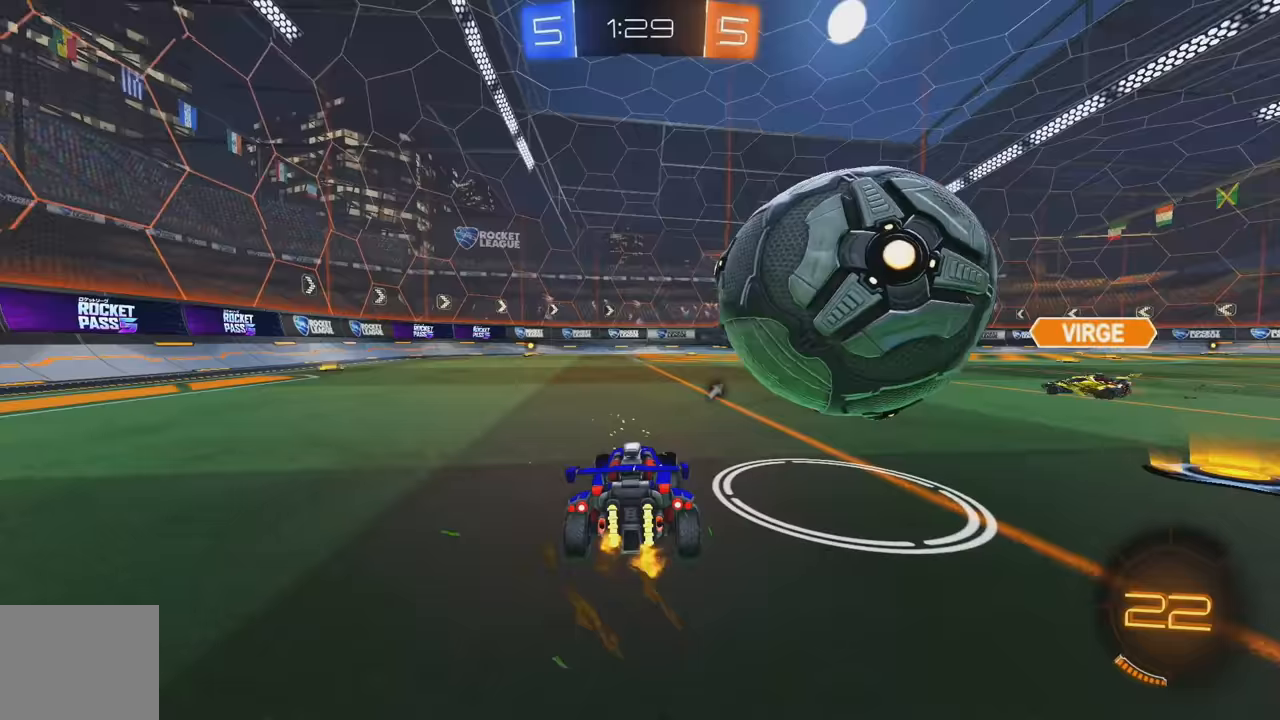
{"buttons": ["L1"], "left_stick": "right", "events": [[83, "A", "down"], [100, "L1", "down"], [133, "A", "up"], [183, "A", "down"], [267, "A", "up"]]}
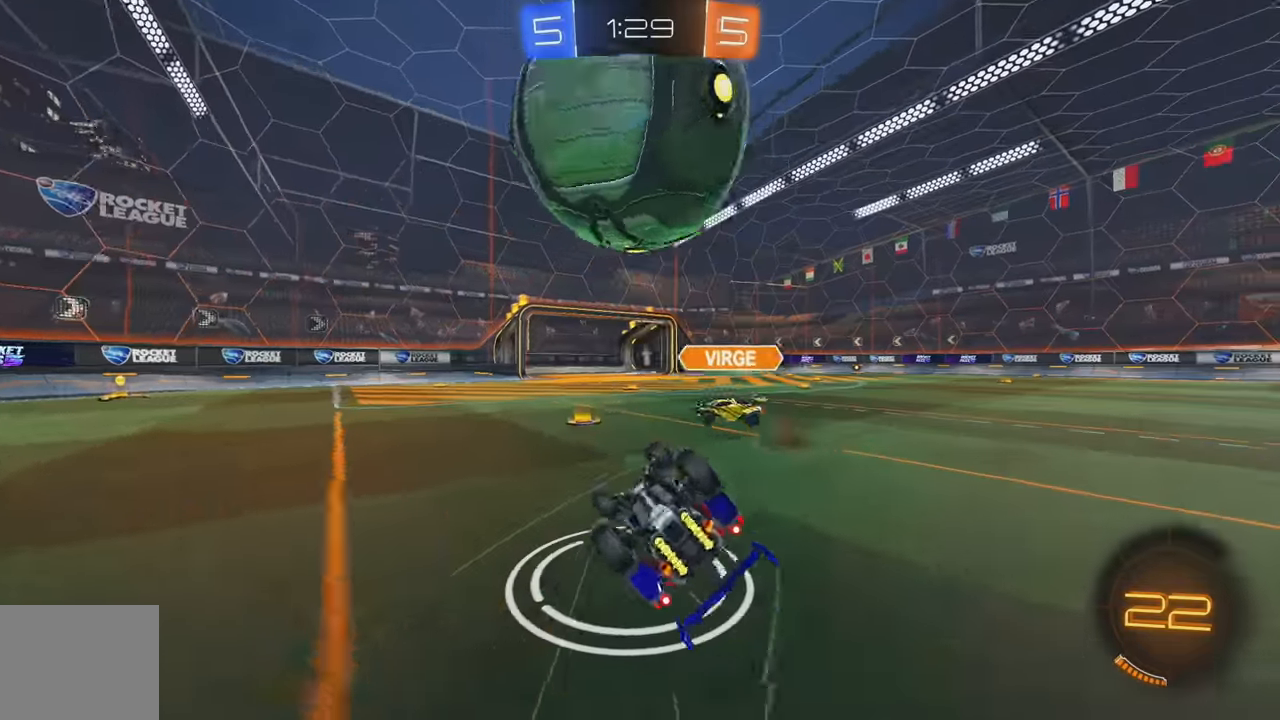
{"buttons": ["L2"], "left_stick": "center", "events": [[383, "L1", "up"], [483, "left_stick", "center"], [500, "L2", "down"]]}
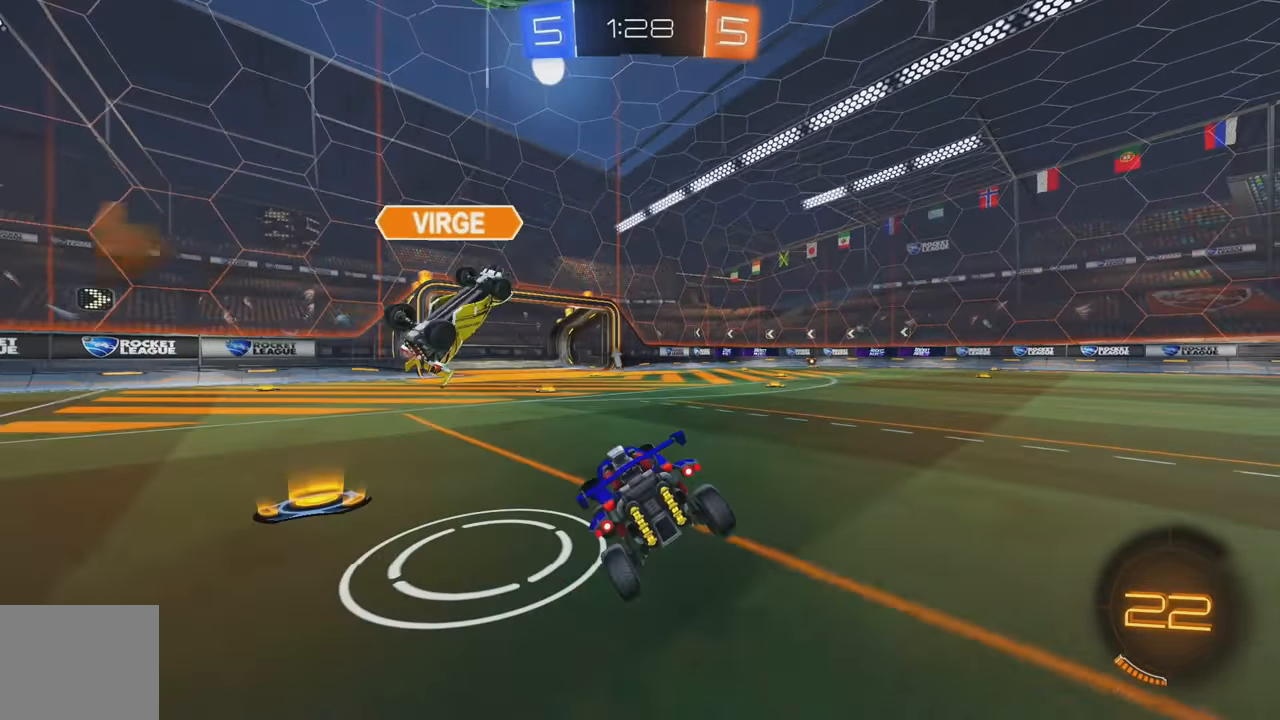
{"buttons": [], "left_stick": "right", "events": [[217, "L2", "up"], [233, "R2", "down"], [367, "R2", "up"], [450, "left_stick", "right"]]}
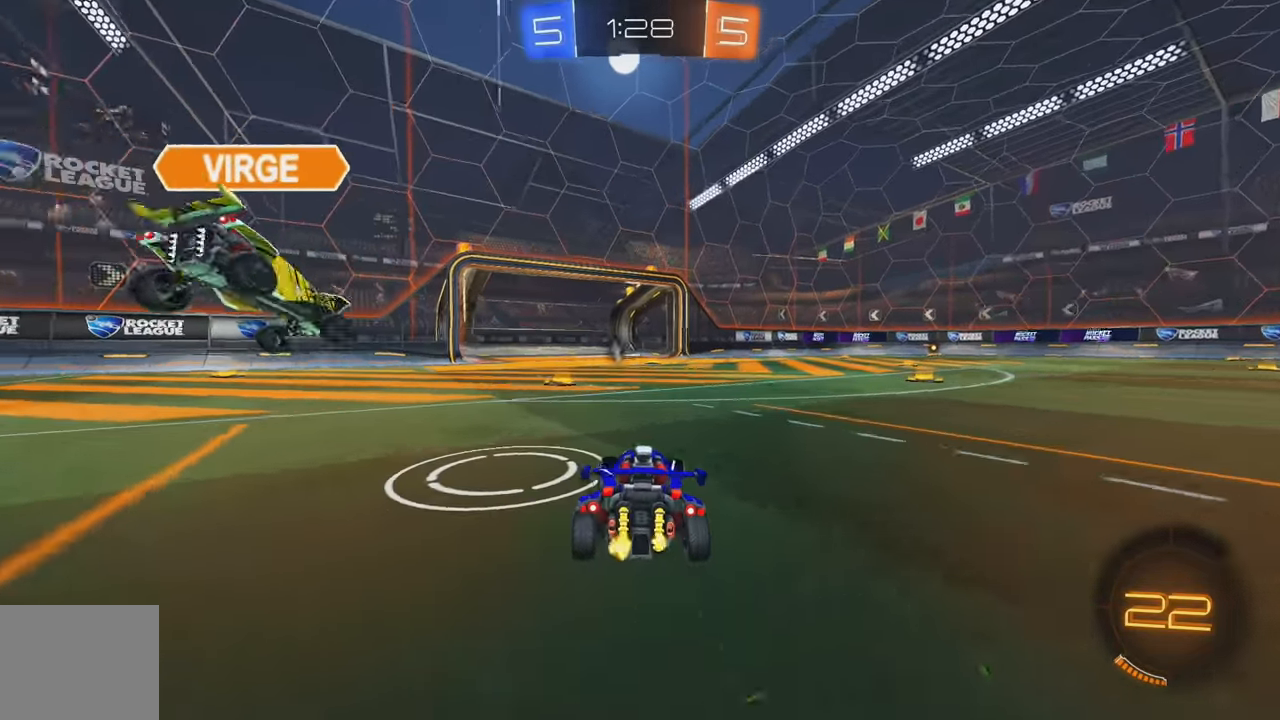
{"buttons": ["B", "X"], "left_stick": "center", "events": [[17, "A", "down"], [50, "left_stick", "down"], [133, "left_stick", "down-left"], [233, "B", "down"], [250, "A", "up"], [300, "left_stick", "center"], [467, "X", "down"]]}
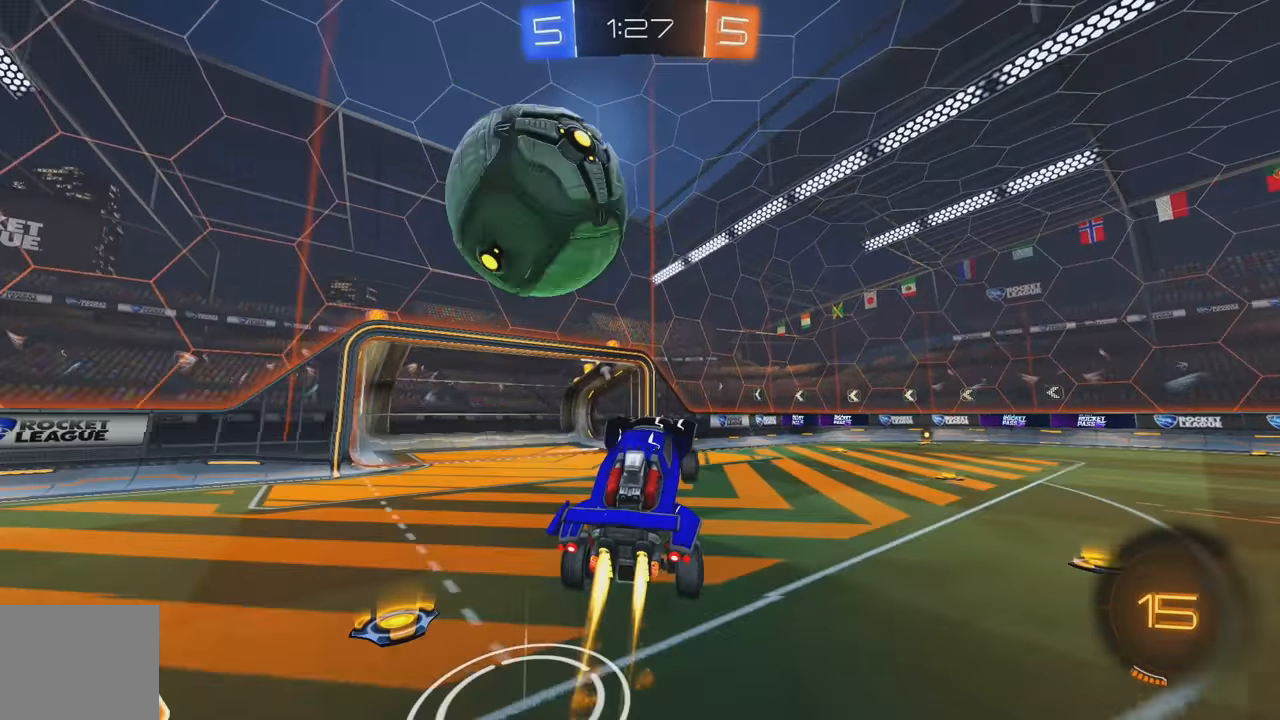
{"buttons": ["L1"], "left_stick": "down-left", "events": [[17, "X", "up"], [133, "left_stick", "left"], [150, "A", "down"], [217, "L1", "down"], [233, "A", "up"], [250, "B", "up"], [267, "Y", "down"], [267, "left_stick", "down-left"], [350, "Y", "up"]]}
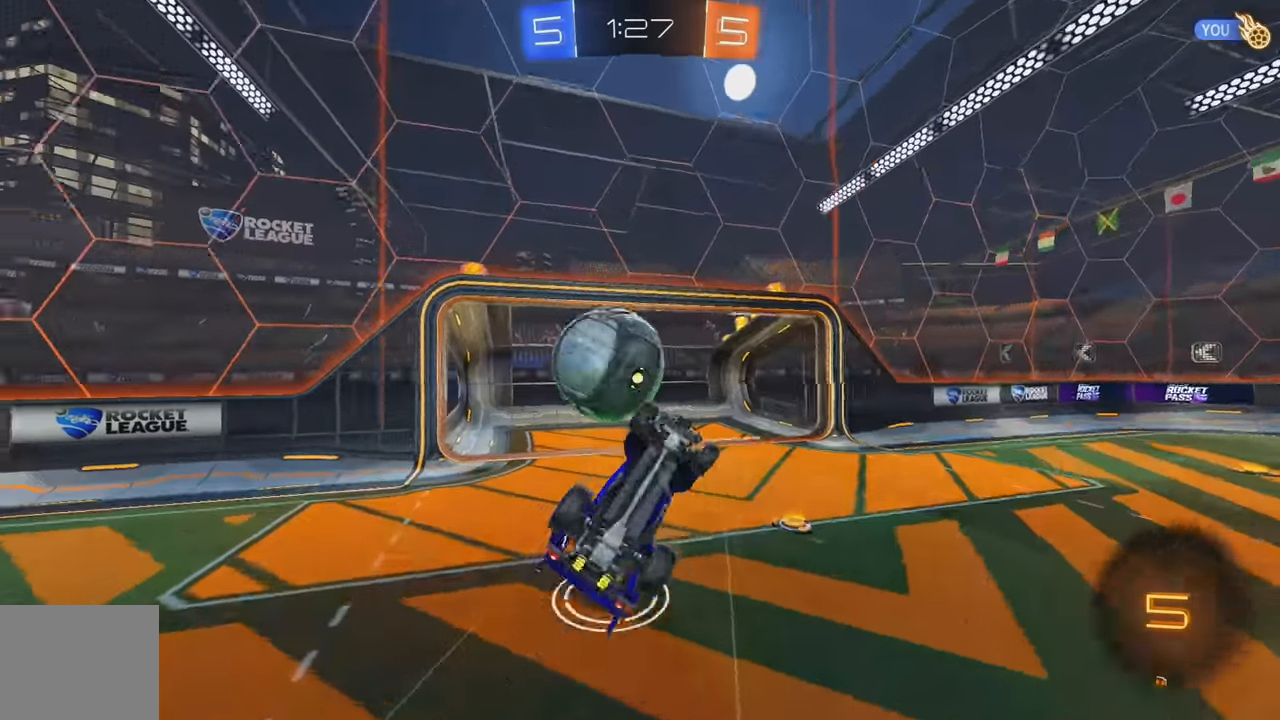
{"buttons": ["Y"], "left_stick": "center", "events": [[133, "Y", "down"], [183, "Y", "up"], [267, "Y", "down"], [267, "left_stick", "center"], [283, "L1", "up"], [367, "Y", "up"], [433, "Y", "down"]]}
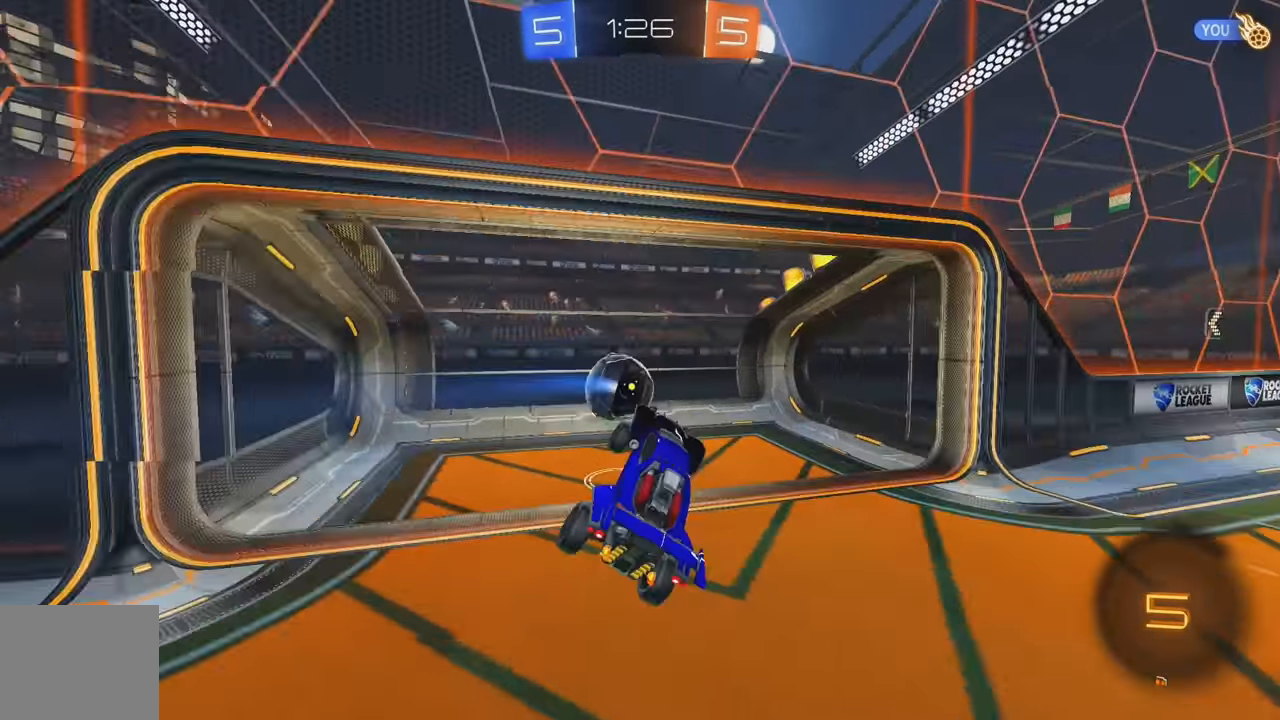
{"buttons": [], "left_stick": "center"}